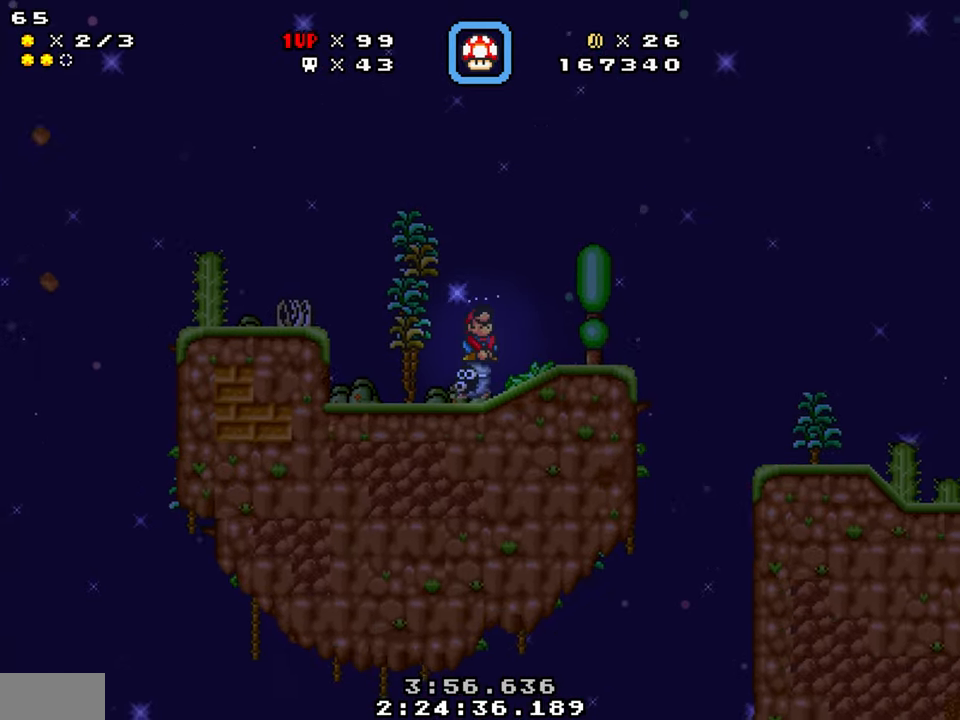
Gameplay with a controller (Nintendo layout); each line is a JSON object with the inputs held at the frame after it. "events" lists button and stick changes between this image and that frame as [ms after this image, input, new state], when the widget could be followed in between. Not read: L1 L3 R1 R3.
{"buttons": ["B", "Y", "DPAD_RIGHT"], "events": [[17, "DPAD_DOWN", "up"], [467, "B", "down"]]}
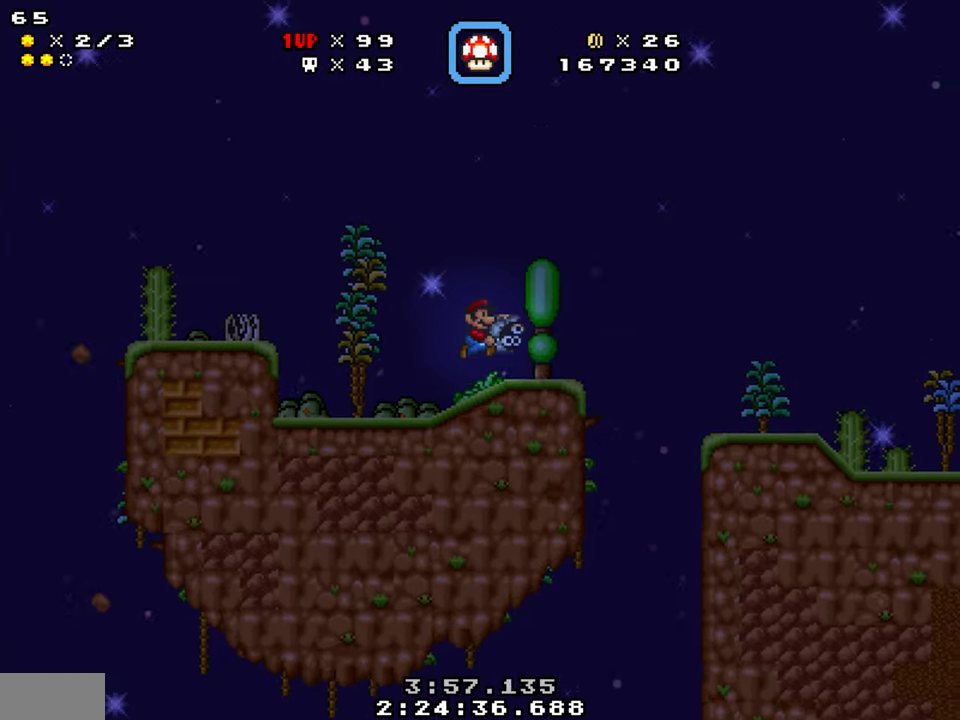
{"buttons": ["Y", "DPAD_RIGHT"], "events": [[250, "B", "up"]]}
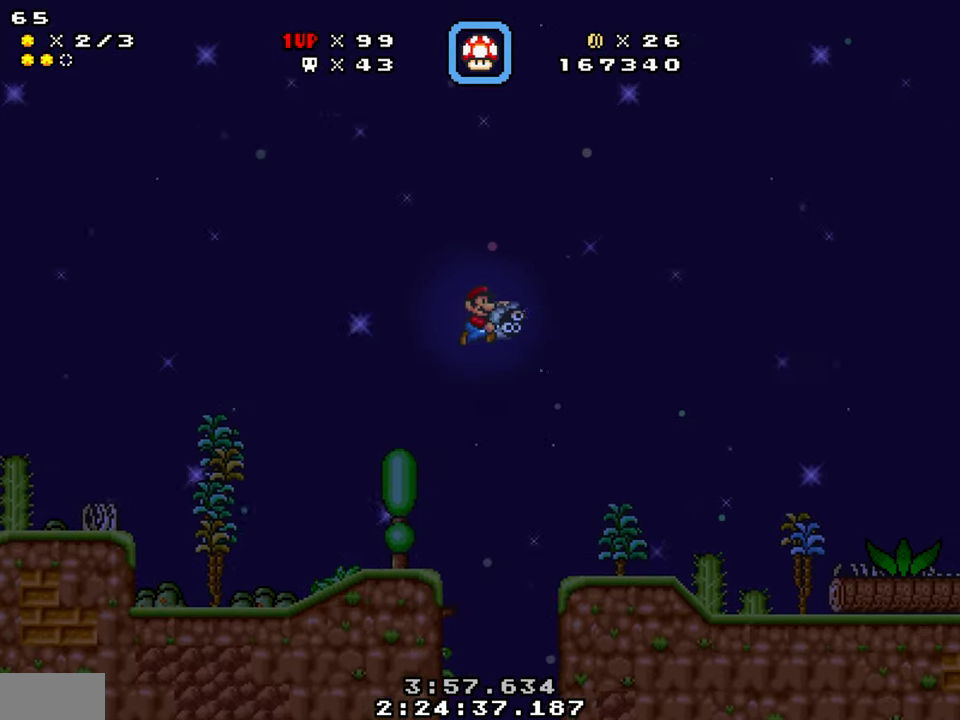
{"buttons": ["Y", "DPAD_LEFT"], "events": [[483, "DPAD_RIGHT", "up"], [500, "DPAD_LEFT", "down"]]}
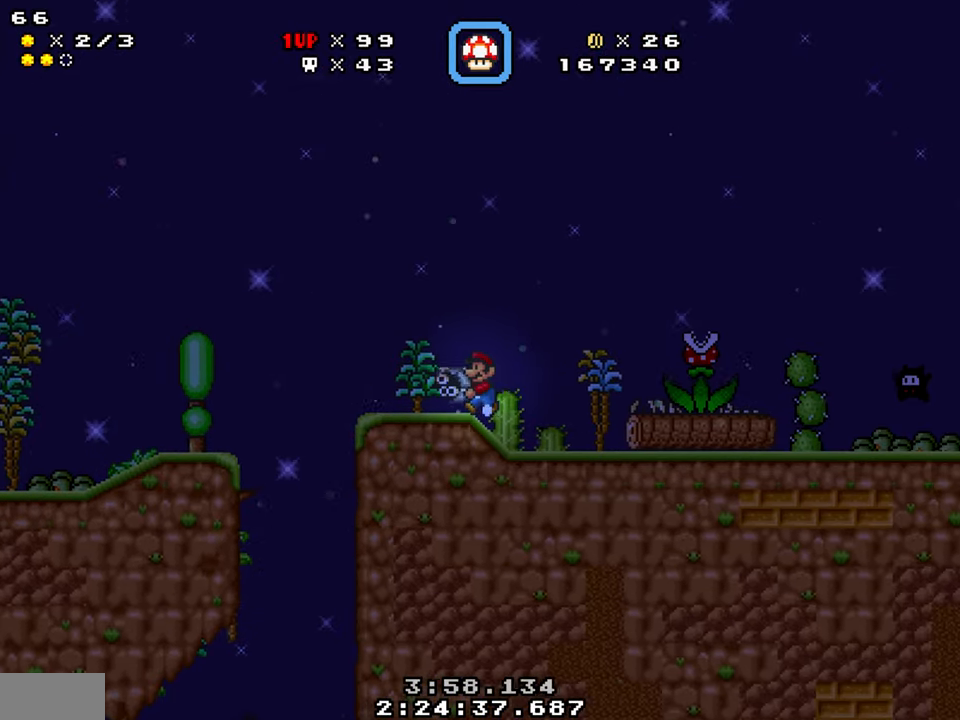
{"buttons": [], "events": [[150, "DPAD_LEFT", "up"], [200, "DPAD_RIGHT", "down"], [217, "B", "down"], [300, "B", "up"], [350, "DPAD_RIGHT", "up"], [367, "Y", "up"]]}
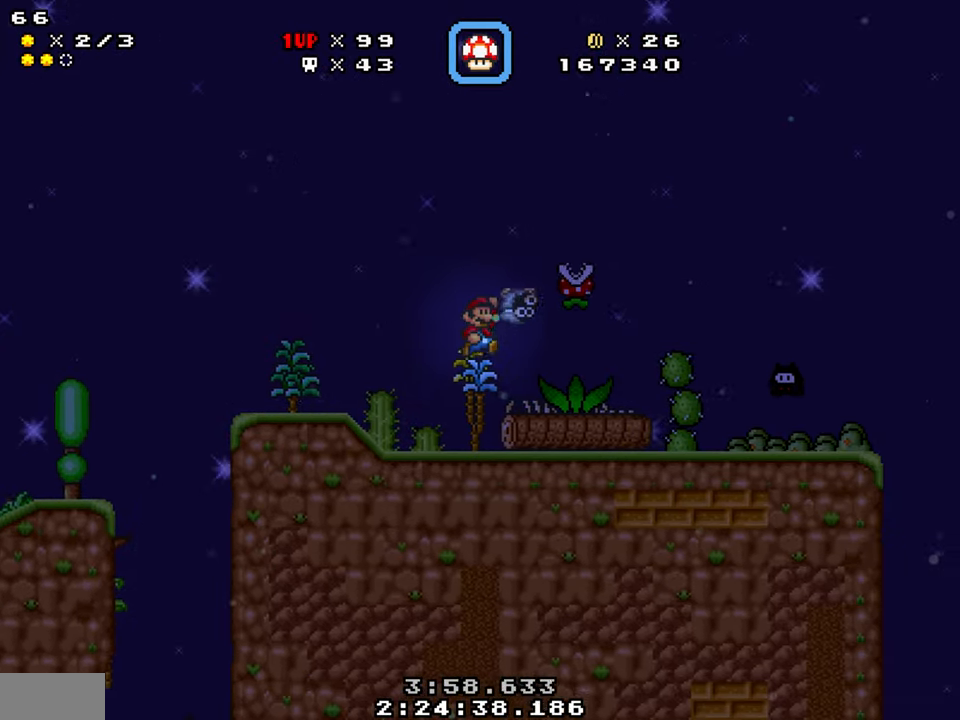
{"buttons": ["Y", "DPAD_RIGHT"], "events": [[33, "Y", "down"], [83, "DPAD_RIGHT", "down"], [367, "B", "down"], [417, "B", "up"]]}
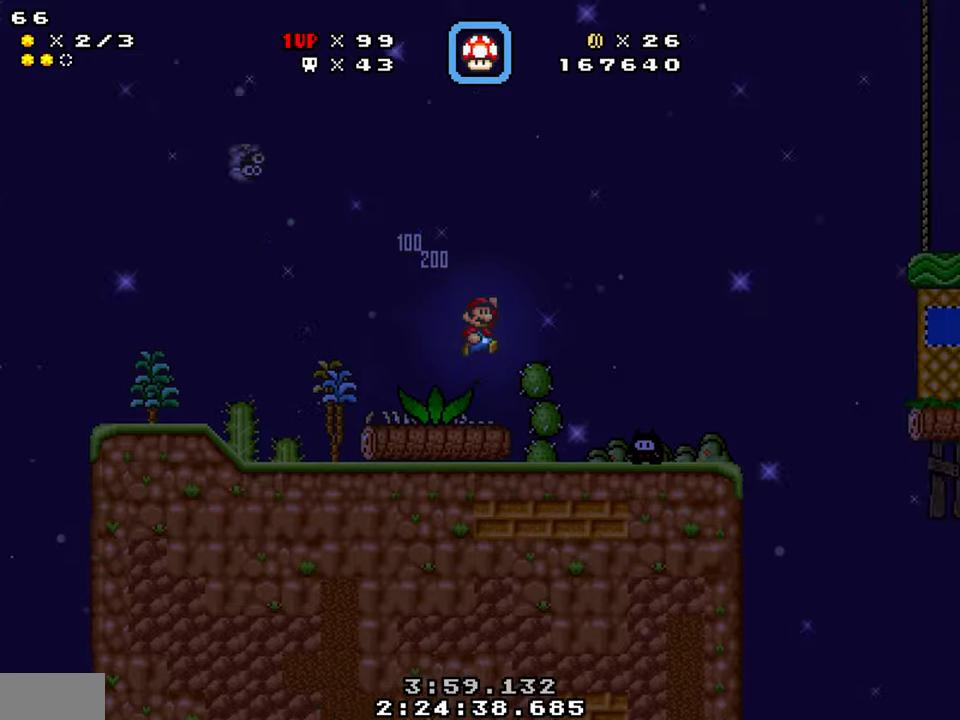
{"buttons": ["Y", "DPAD_DOWN", "DPAD_LEFT"], "events": [[200, "DPAD_RIGHT", "up"], [284, "DPAD_LEFT", "down"], [334, "Y", "up"], [450, "DPAD_DOWN", "down"], [484, "Y", "down"]]}
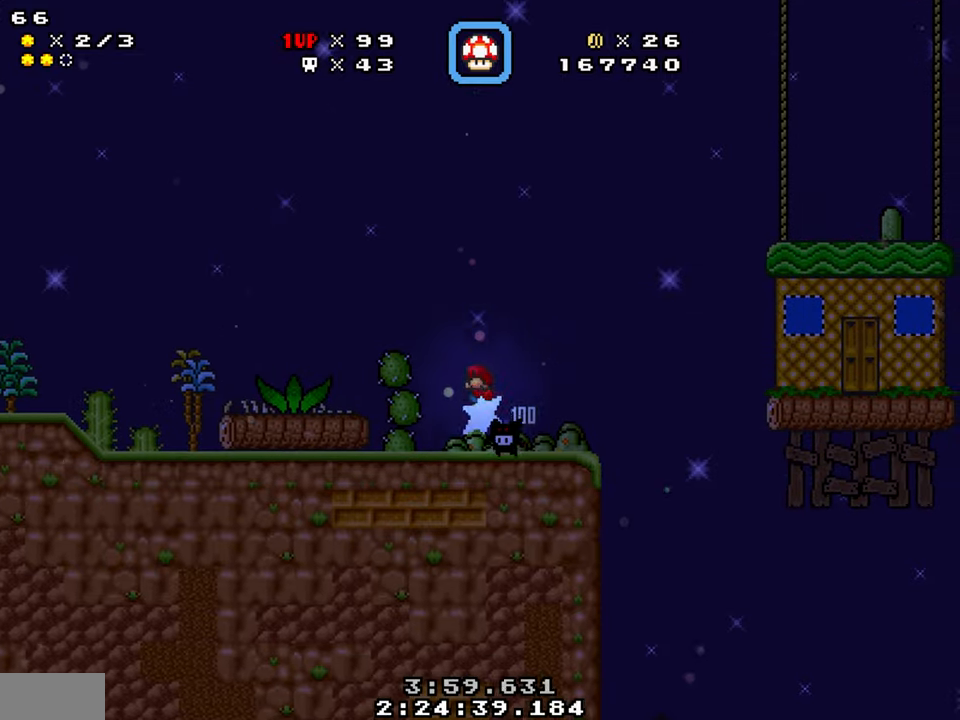
{"buttons": ["Y", "DPAD_RIGHT"], "events": [[100, "DPAD_DOWN", "up"], [167, "DPAD_LEFT", "up"], [234, "DPAD_RIGHT", "down"]]}
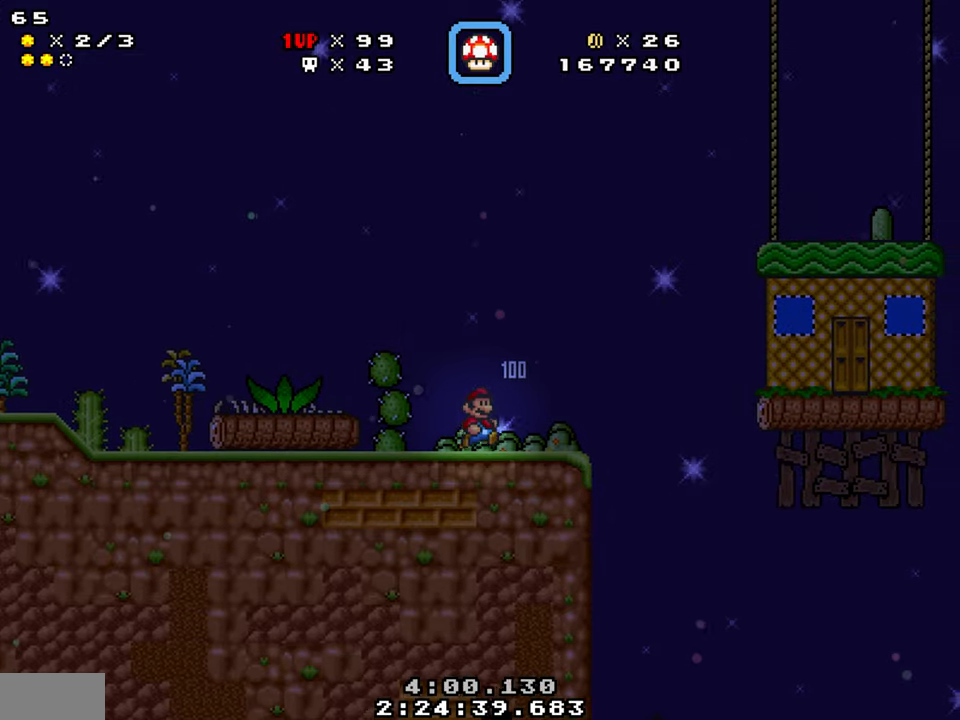
{"buttons": ["B", "Y", "DPAD_DOWN", "DPAD_RIGHT"], "events": [[317, "B", "down"], [400, "DPAD_DOWN", "down"]]}
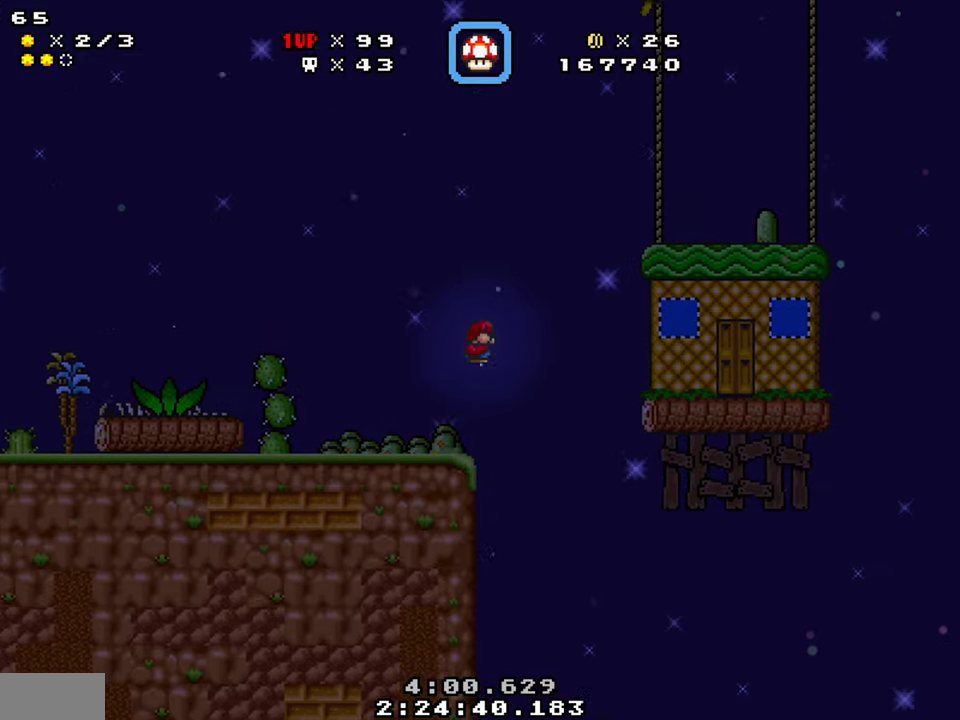
{"buttons": ["Y"], "events": [[17, "B", "up"], [417, "DPAD_DOWN", "up"], [450, "DPAD_RIGHT", "up"]]}
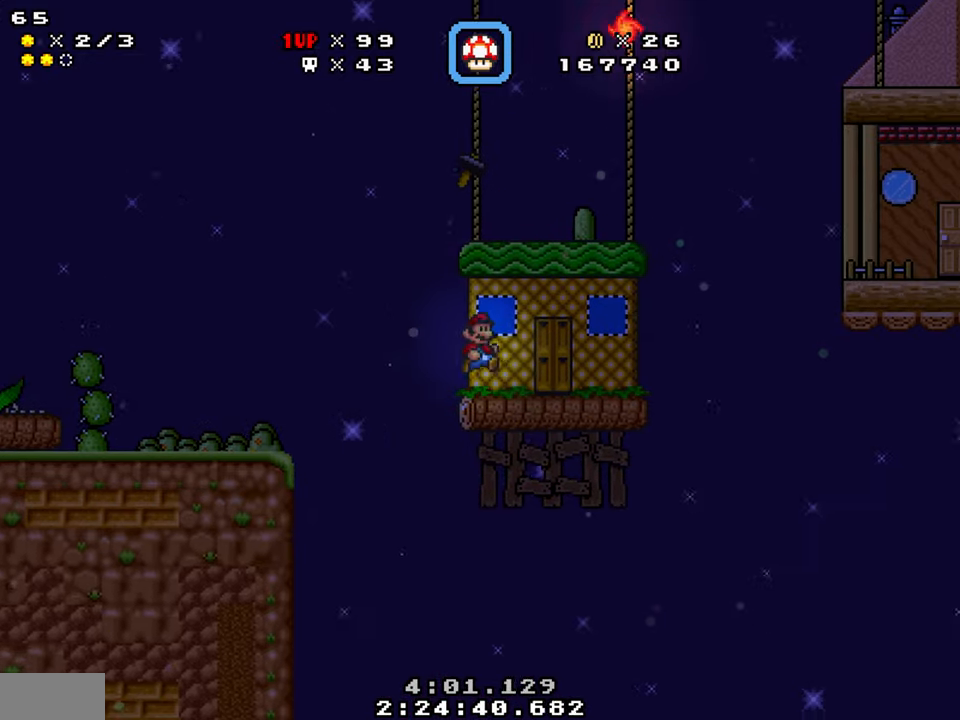
{"buttons": ["Y", "DPAD_RIGHT"], "events": [[50, "DPAD_LEFT", "down"], [334, "DPAD_LEFT", "up"], [484, "DPAD_RIGHT", "down"]]}
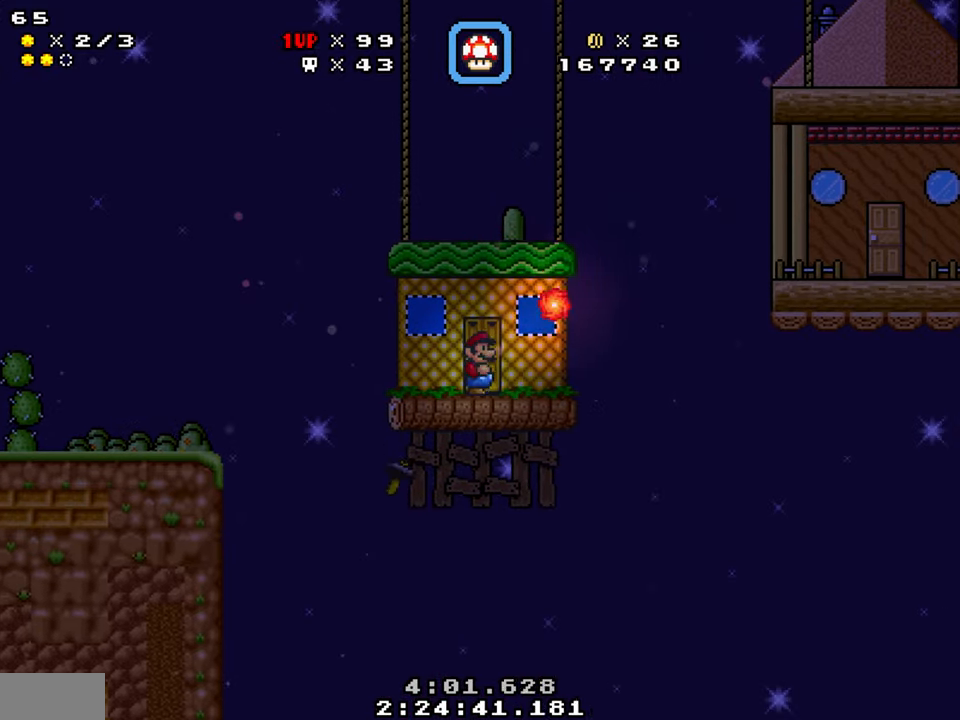
{"buttons": ["Y", "DPAD_RIGHT"], "events": []}
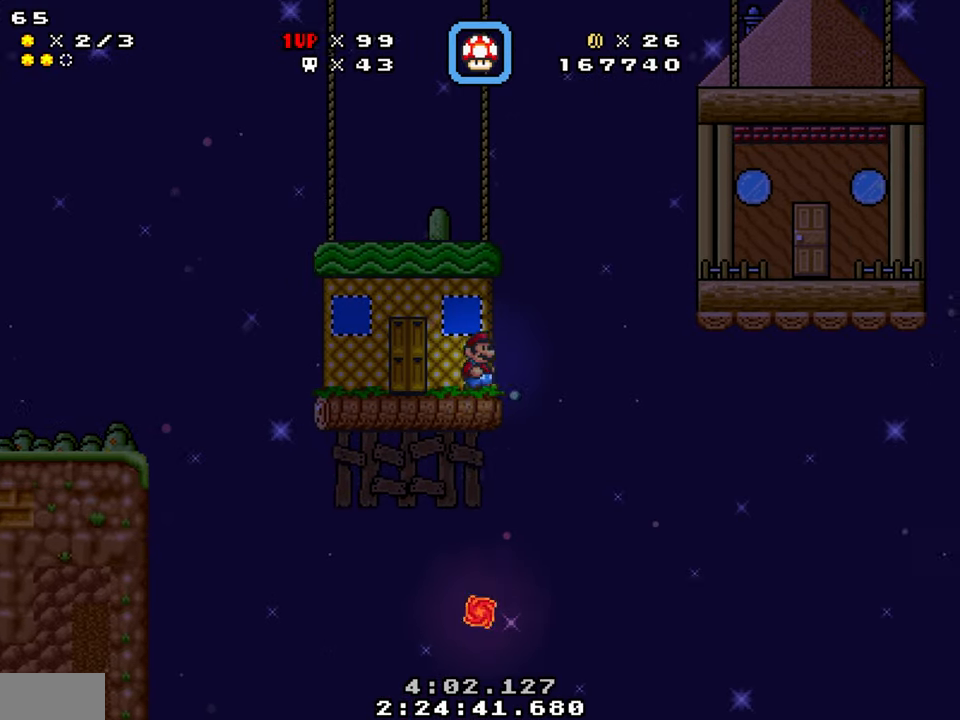
{"buttons": ["Y", "DPAD_DOWN", "DPAD_RIGHT"], "events": [[17, "B", "down"], [67, "DPAD_DOWN", "down"], [300, "B", "up"]]}
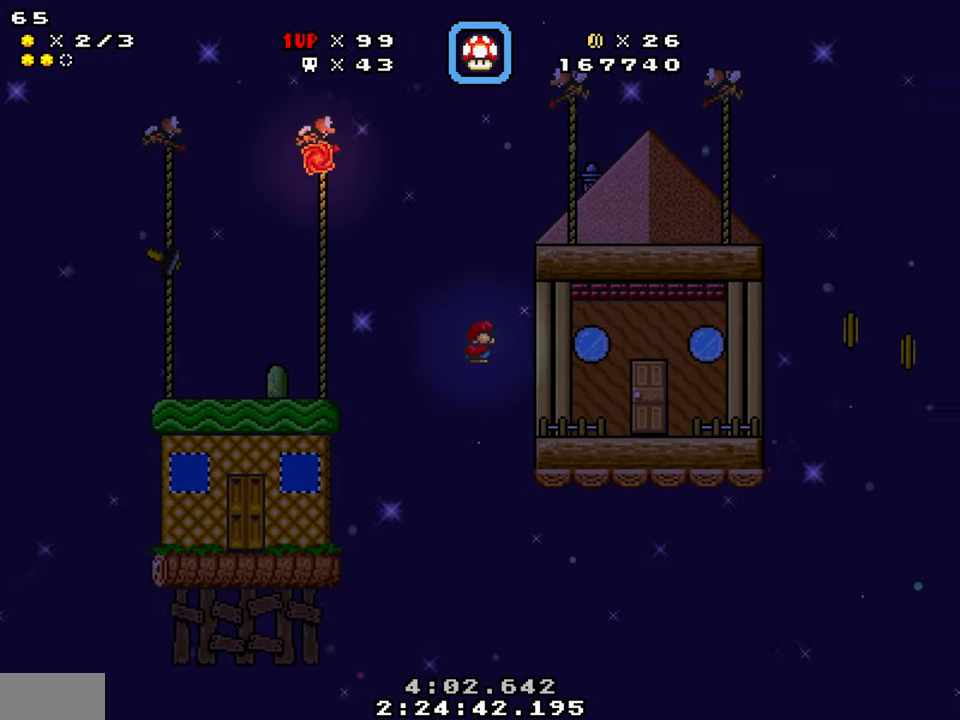
{"buttons": ["Y", "DPAD_RIGHT"], "events": [[167, "DPAD_DOWN", "up"], [200, "DPAD_RIGHT", "up"], [217, "DPAD_LEFT", "down"], [350, "DPAD_LEFT", "up"], [500, "DPAD_RIGHT", "down"]]}
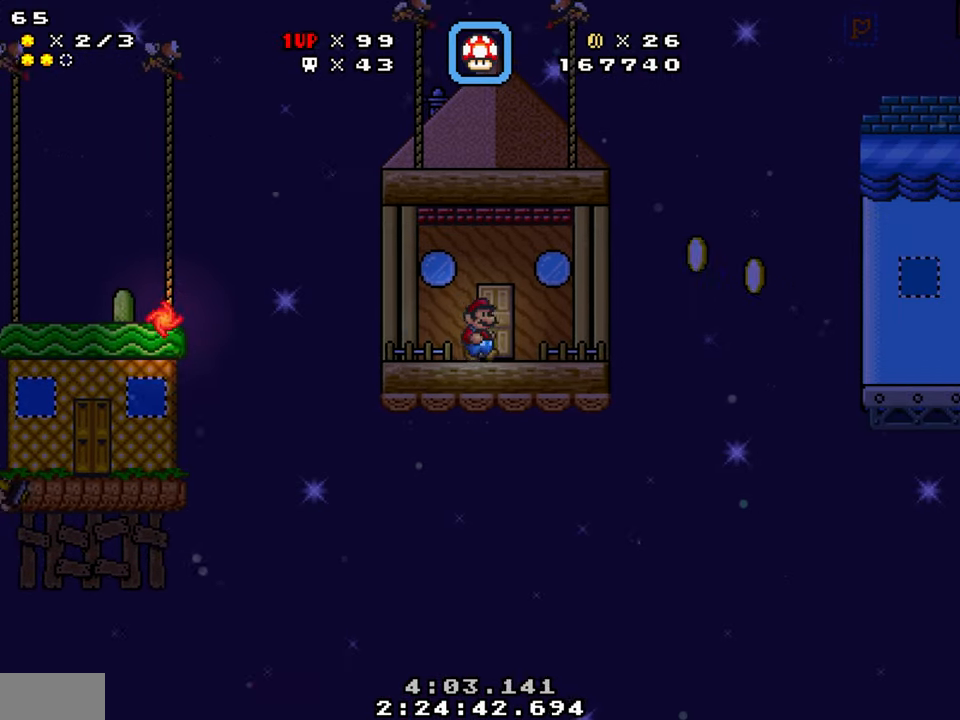
{"buttons": ["Y", "DPAD_RIGHT"], "events": [[84, "DPAD_RIGHT", "up"], [217, "DPAD_RIGHT", "down"], [284, "DPAD_RIGHT", "up"], [334, "DPAD_LEFT", "down"], [484, "DPAD_LEFT", "up"], [484, "DPAD_RIGHT", "down"]]}
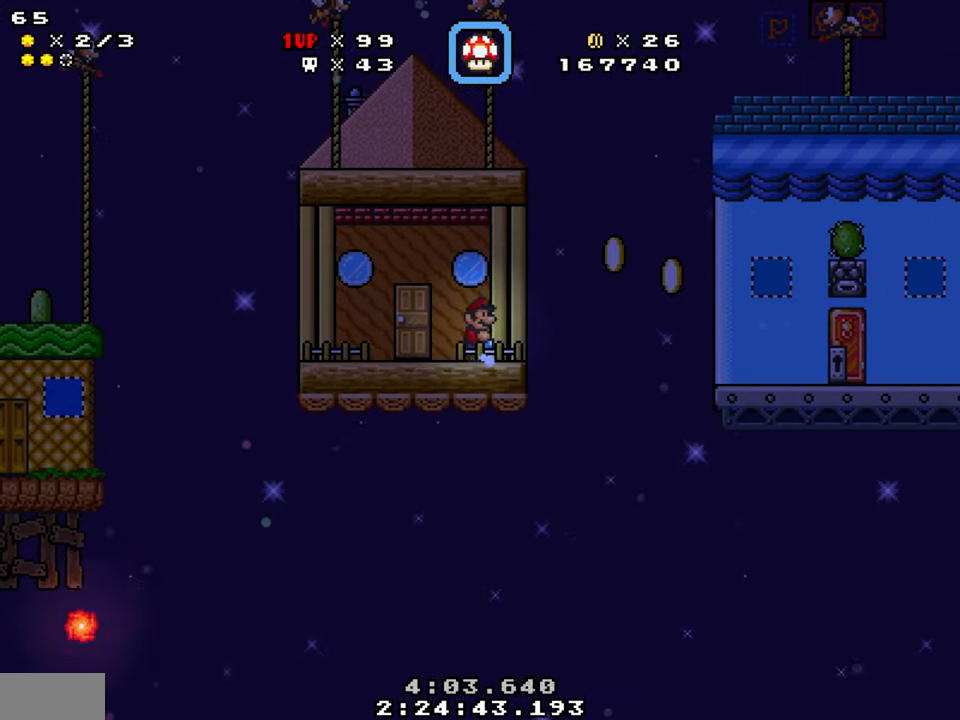
{"buttons": ["B", "Y", "DPAD_DOWN", "DPAD_RIGHT"], "events": [[384, "B", "down"], [450, "DPAD_DOWN", "down"]]}
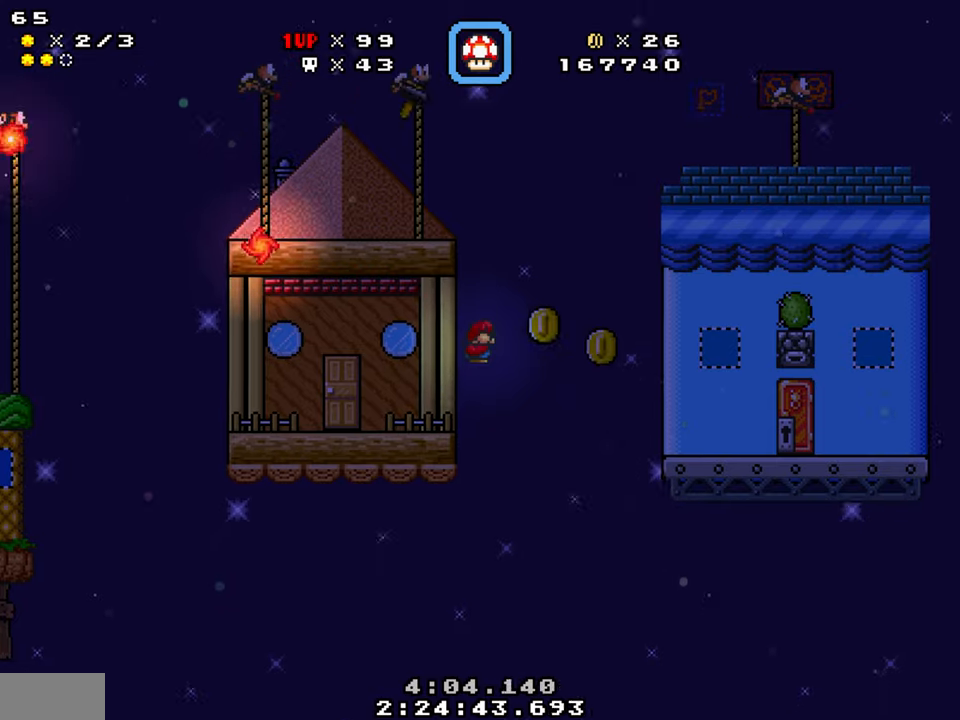
{"buttons": ["B", "Y", "DPAD_RIGHT"], "events": [[433, "DPAD_DOWN", "up"]]}
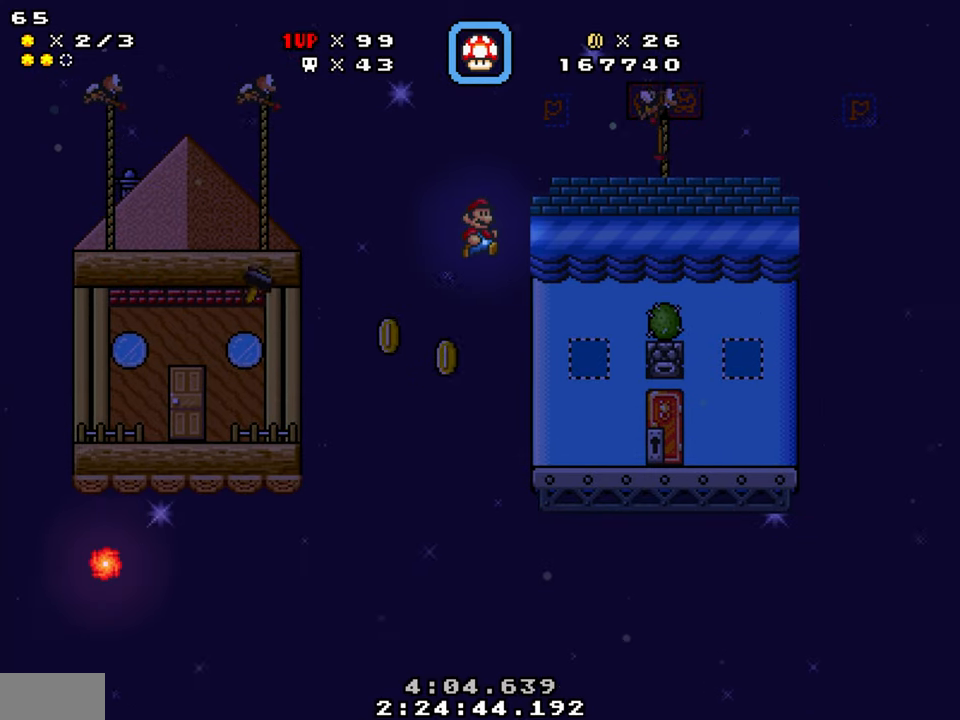
{"buttons": ["Y", "DPAD_LEFT"], "events": [[150, "B", "up"], [150, "DPAD_DOWN", "down"], [350, "DPAD_DOWN", "up"], [400, "DPAD_RIGHT", "up"], [450, "DPAD_LEFT", "down"]]}
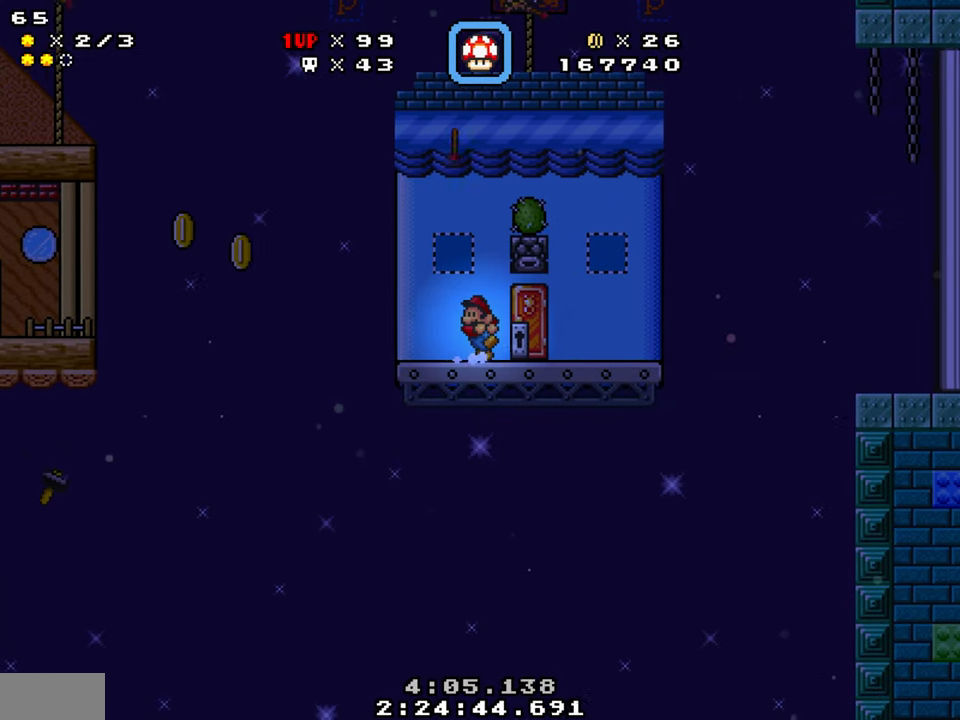
{"buttons": ["B", "Y", "DPAD_RIGHT"], "events": [[50, "DPAD_LEFT", "up"], [83, "DPAD_RIGHT", "down"], [483, "B", "down"]]}
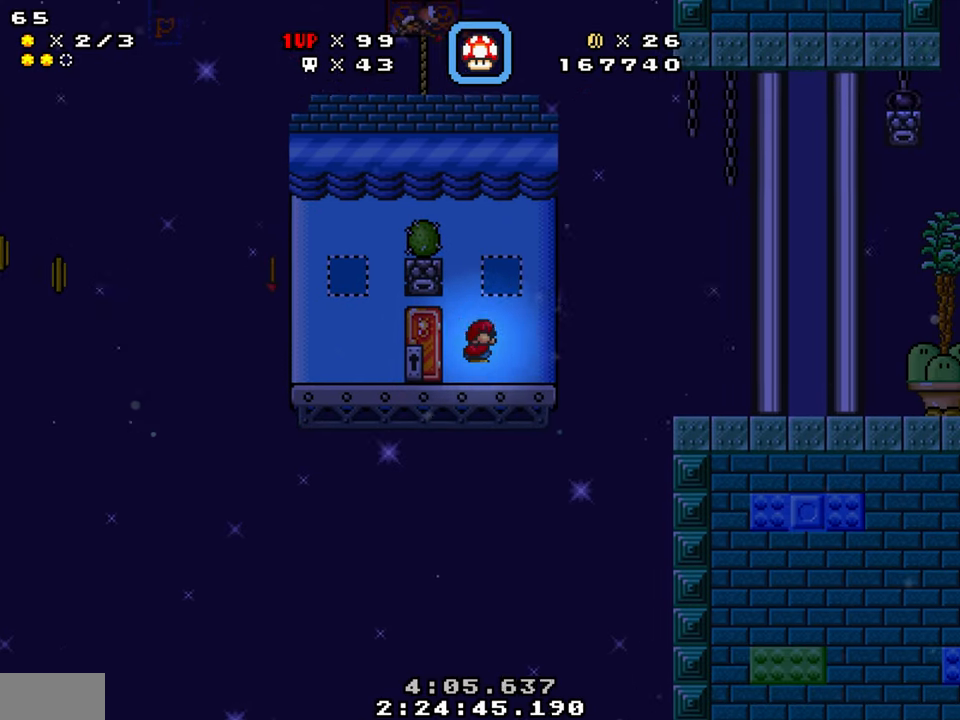
{"buttons": ["Y", "DPAD_LEFT"], "events": [[16, "DPAD_DOWN", "down"], [83, "B", "up"], [350, "DPAD_DOWN", "up"], [433, "DPAD_RIGHT", "up"], [450, "DPAD_LEFT", "down"]]}
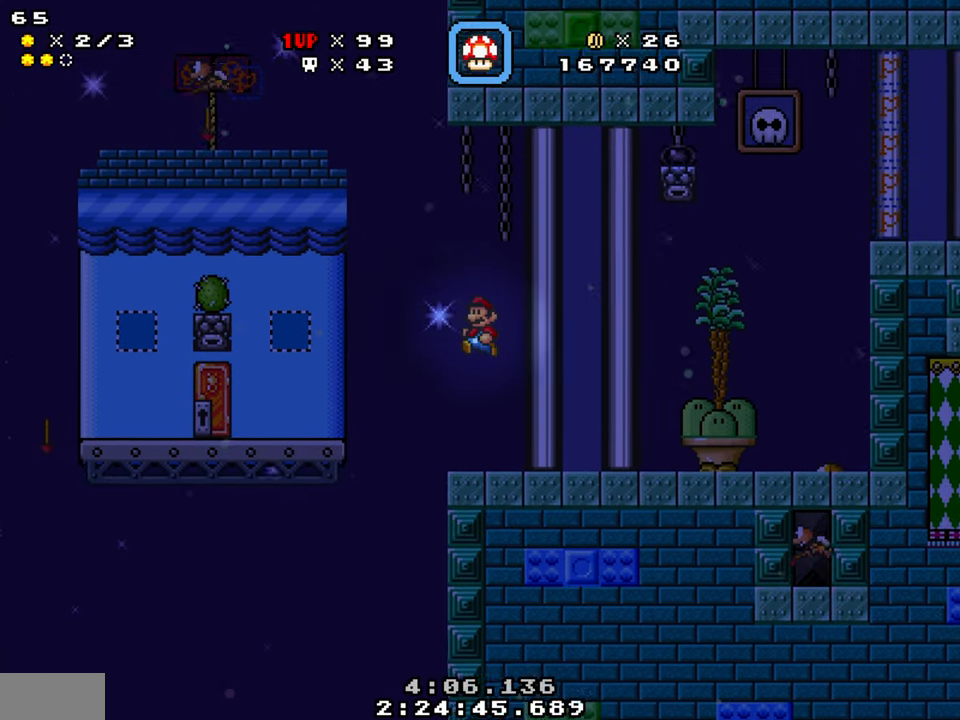
{"buttons": ["Y", "DPAD_LEFT"], "events": [[83, "DPAD_LEFT", "up"], [83, "DPAD_RIGHT", "down"], [416, "DPAD_RIGHT", "up"], [433, "DPAD_LEFT", "down"]]}
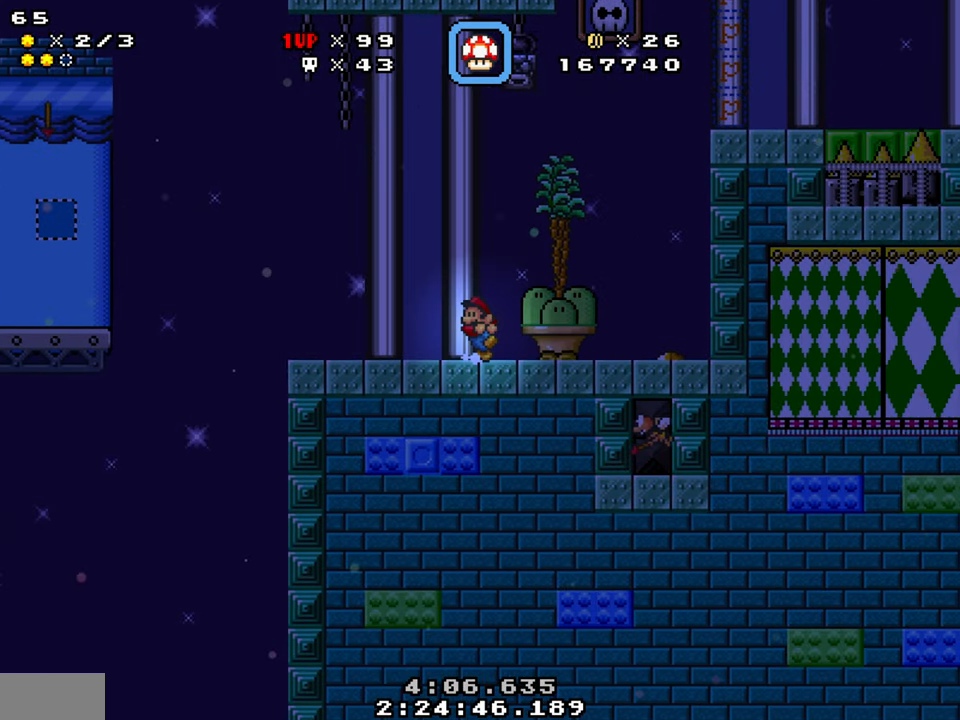
{"buttons": ["Y"], "events": [[33, "DPAD_LEFT", "up"]]}
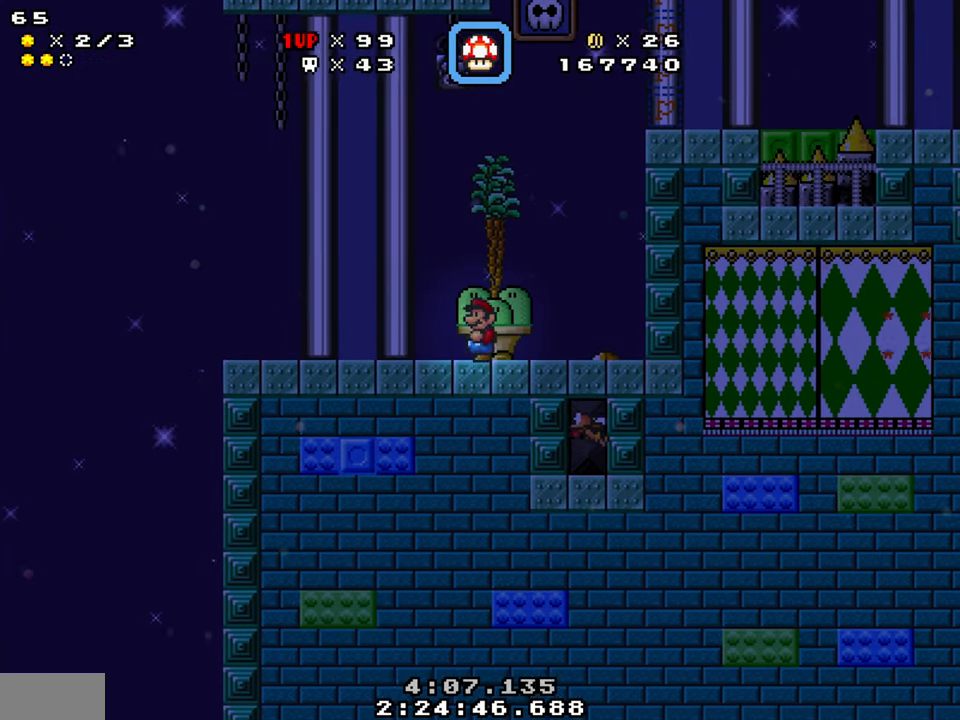
{"buttons": ["Y"], "events": []}
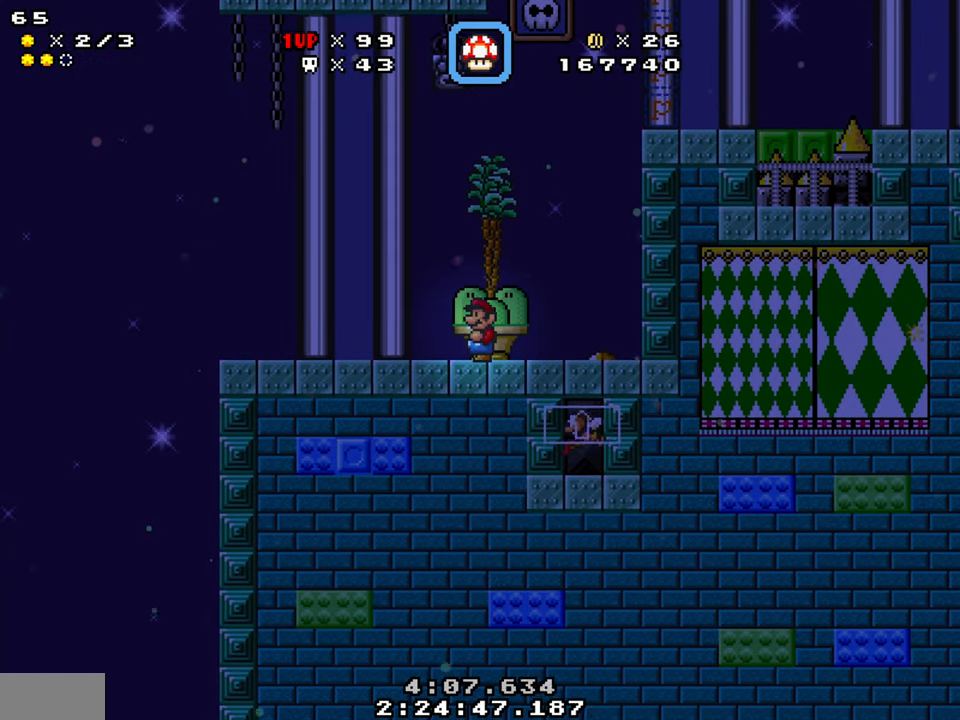
{"buttons": ["Y", "DPAD_RIGHT"], "events": [[233, "DPAD_RIGHT", "down"], [400, "B", "down"], [483, "B", "up"]]}
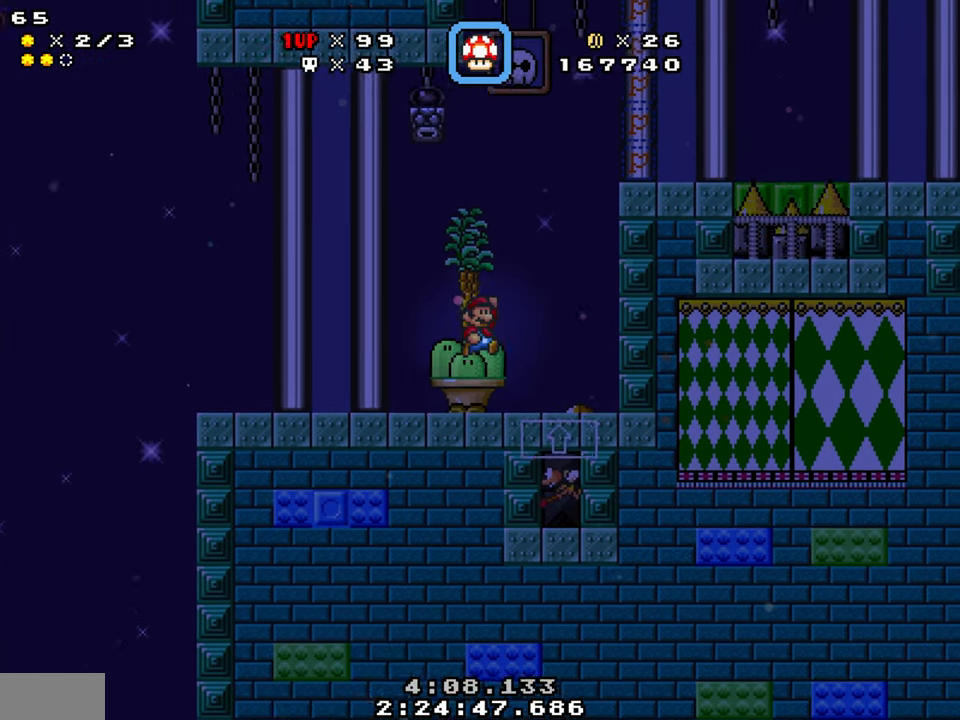
{"buttons": ["Y", "DPAD_RIGHT"], "events": [[216, "DPAD_RIGHT", "up"], [266, "DPAD_LEFT", "down"], [483, "DPAD_LEFT", "up"], [500, "DPAD_RIGHT", "down"]]}
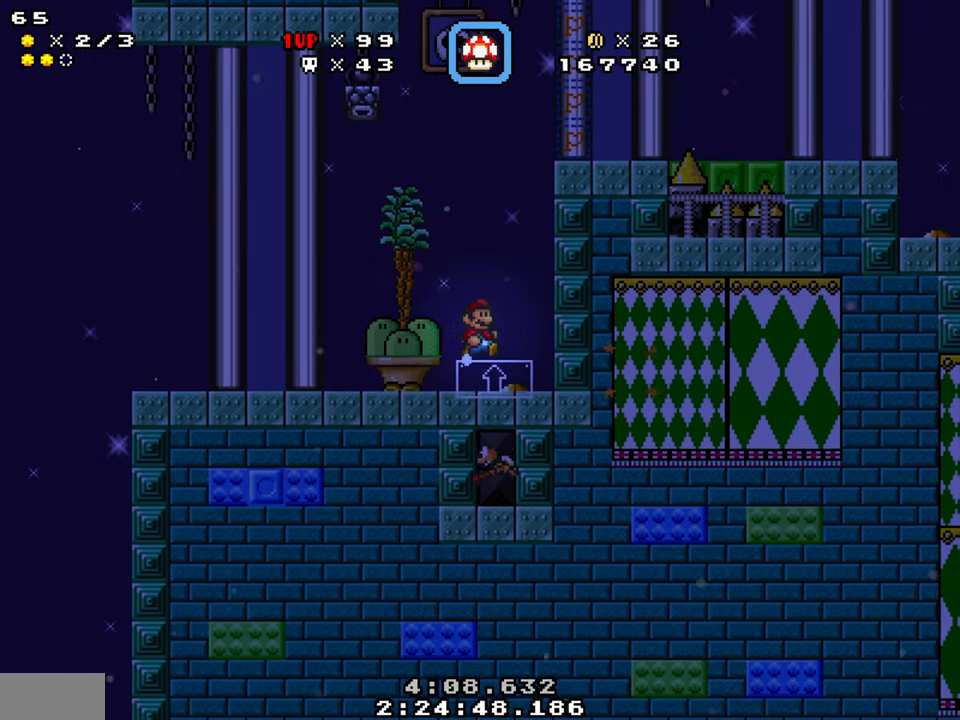
{"buttons": ["Y"], "events": [[116, "DPAD_RIGHT", "up"], [316, "DPAD_LEFT", "down"], [466, "DPAD_LEFT", "up"]]}
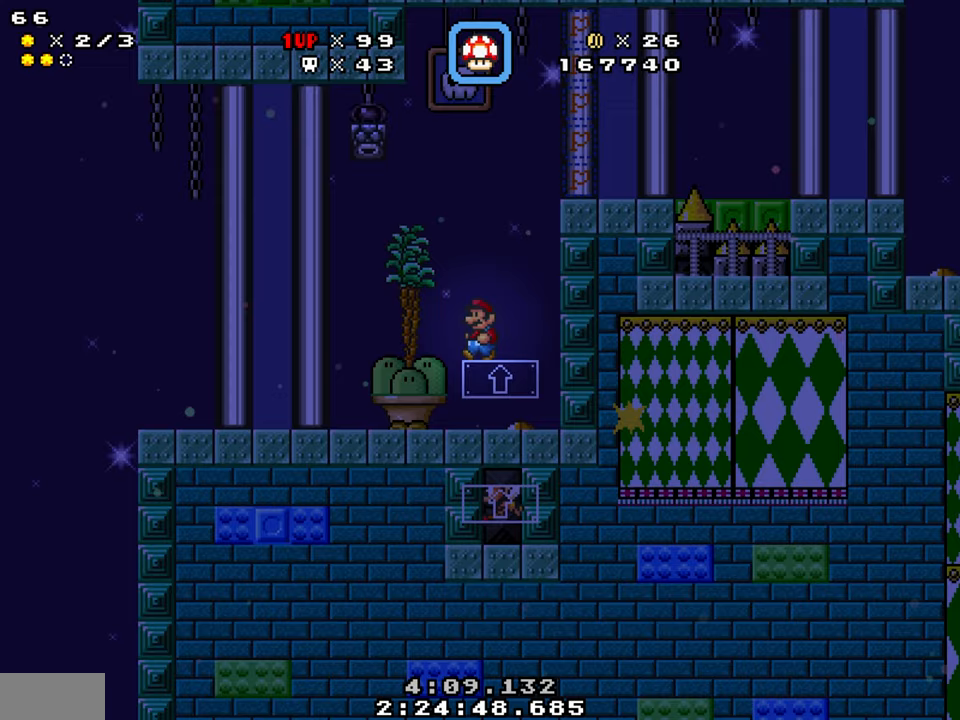
{"buttons": ["B", "Y", "DPAD_RIGHT"], "events": [[100, "DPAD_RIGHT", "down"], [167, "DPAD_RIGHT", "up"], [300, "DPAD_RIGHT", "down"], [350, "B", "down"]]}
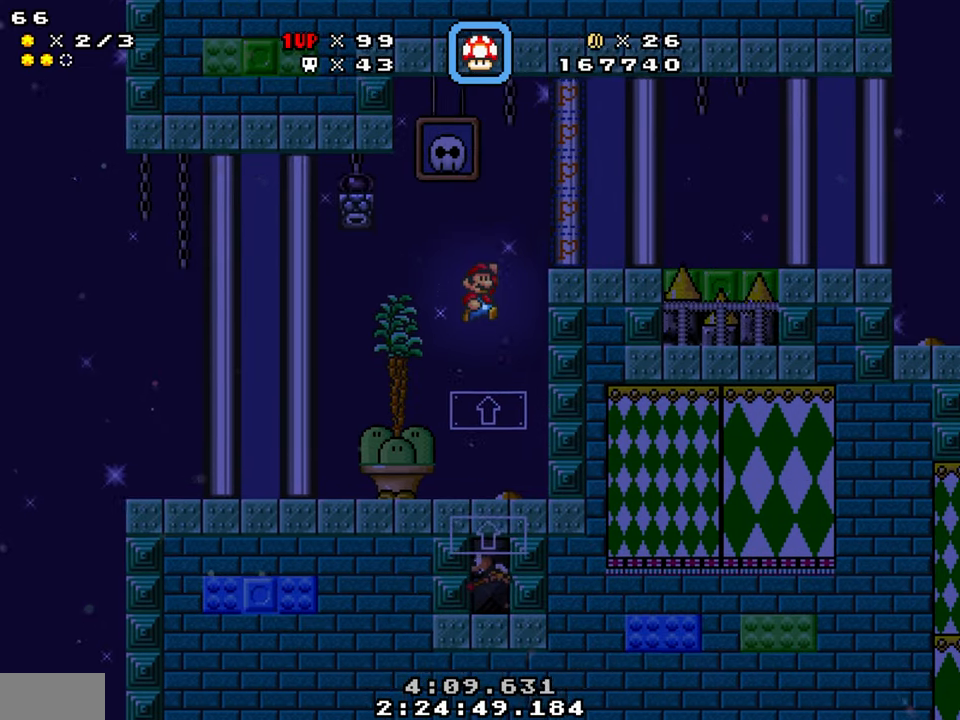
{"buttons": ["Y"], "events": [[133, "B", "up"], [283, "DPAD_RIGHT", "up"]]}
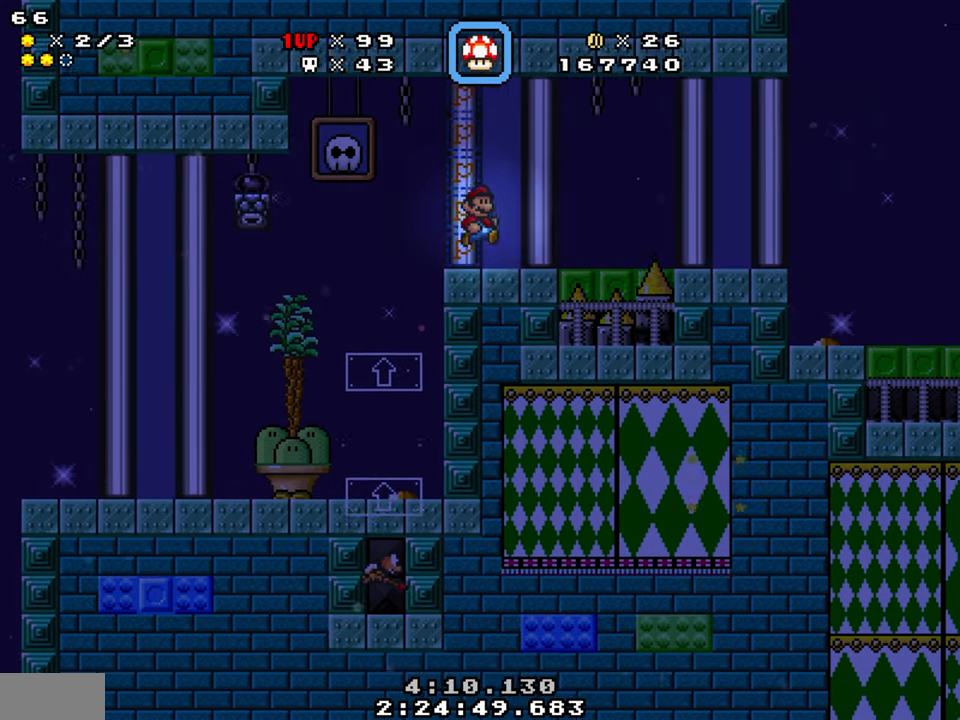
{"buttons": ["Y", "DPAD_DOWN", "DPAD_RIGHT"], "events": [[83, "DPAD_RIGHT", "down"], [133, "B", "down"], [150, "DPAD_DOWN", "down"], [267, "B", "up"]]}